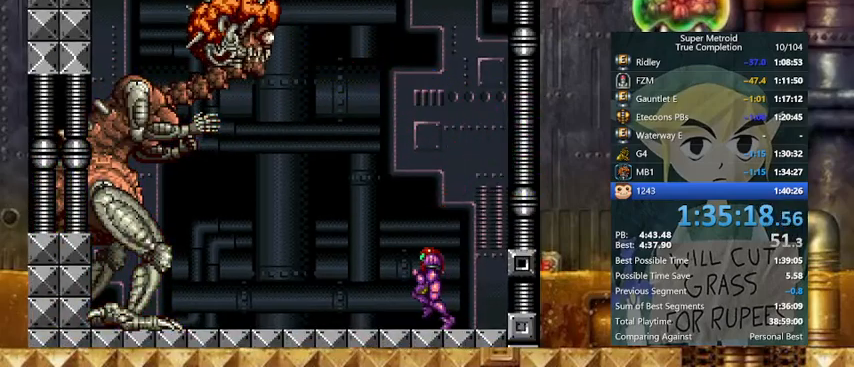
Gameplay with a controller (Nintendo layout); each line is a JSON object with the inputs held at the frame after it. "events" lists button and stick changes between this image and that frame as [ms after this image, input, new state], when the widget could be followed in between. Not read: L3 R3.
{"buttons": ["Y", "DPAD_LEFT"], "events": []}
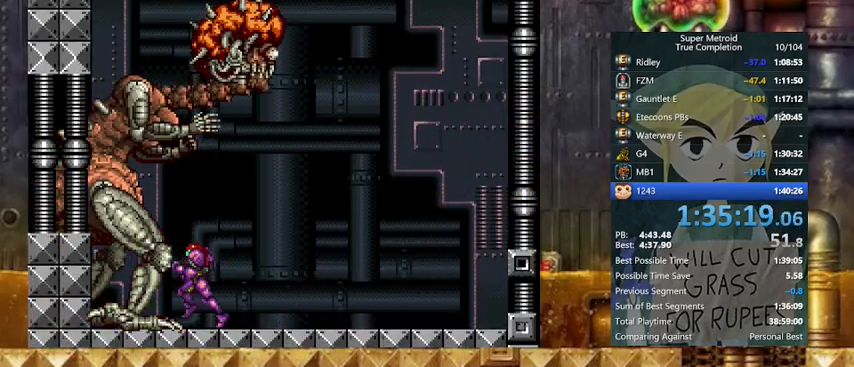
{"buttons": ["Y", "DPAD_RIGHT"], "events": [[133, "DPAD_RIGHT", "down"], [167, "DPAD_LEFT", "up"], [367, "A", "down"], [500, "A", "up"]]}
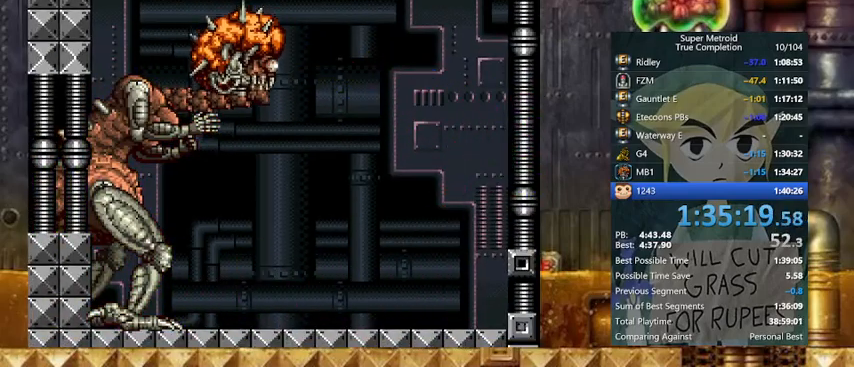
{"buttons": ["R1", "DPAD_RIGHT"], "events": [[167, "R1", "down"], [200, "Y", "up"], [267, "DPAD_RIGHT", "up"], [333, "X", "down"], [433, "DPAD_RIGHT", "down"], [433, "X", "up"]]}
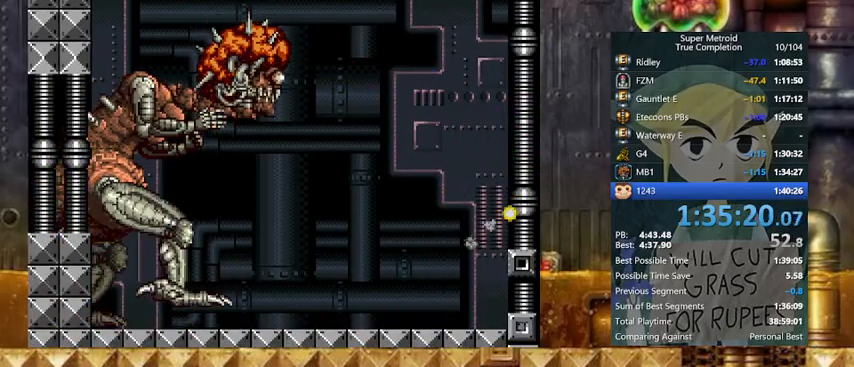
{"buttons": ["R1"], "events": [[33, "X", "down"], [67, "DPAD_RIGHT", "up"], [133, "X", "up"], [233, "X", "down"], [333, "X", "up"], [367, "X", "down"], [467, "X", "up"]]}
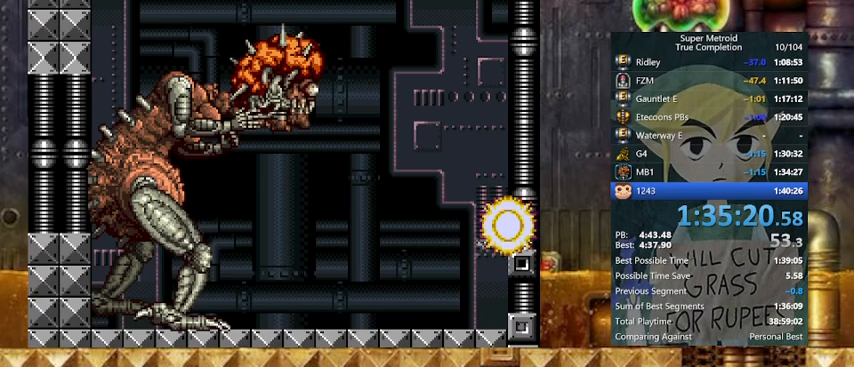
{"buttons": ["X", "R1"], "events": [[33, "X", "down"], [133, "X", "up"], [233, "X", "down"], [333, "X", "up"], [433, "X", "down"]]}
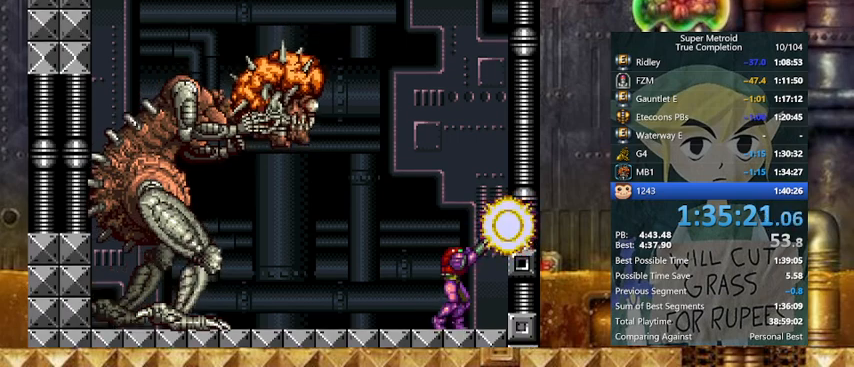
{"buttons": ["B", "Y", "DPAD_RIGHT"], "events": [[33, "X", "up"], [267, "DPAD_RIGHT", "down"], [267, "R1", "up"], [333, "SELECT", "down"], [367, "Y", "down"], [467, "B", "down"], [467, "SELECT", "up"]]}
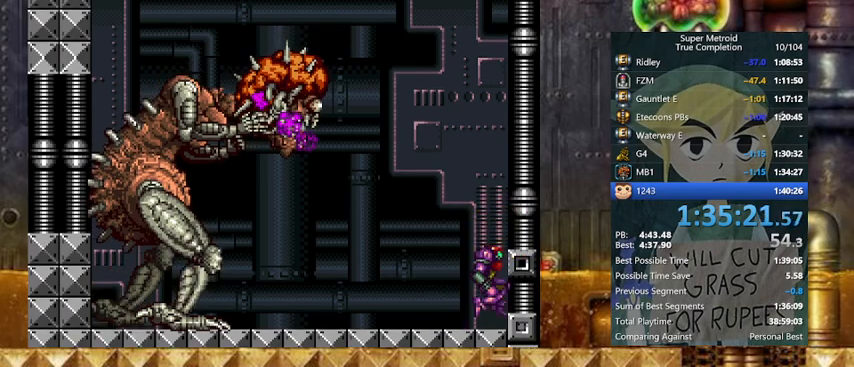
{"buttons": ["B", "Y"], "events": [[133, "DPAD_RIGHT", "up"], [167, "DPAD_LEFT", "down"], [233, "DPAD_LEFT", "up"]]}
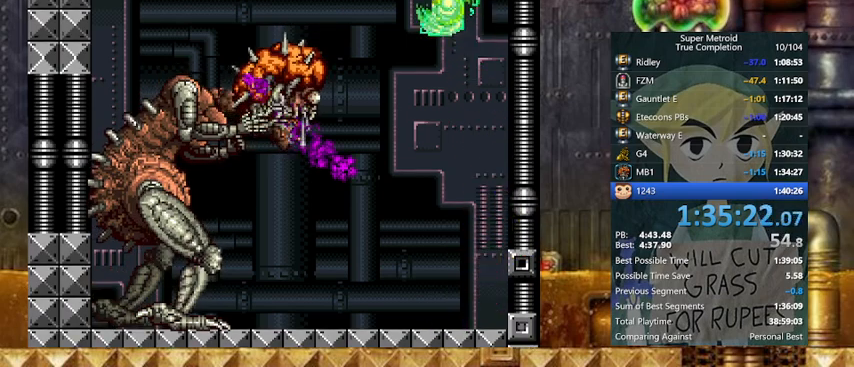
{"buttons": ["DPAD_RIGHT"], "events": [[67, "B", "up"], [133, "DPAD_RIGHT", "down"], [133, "Y", "up"]]}
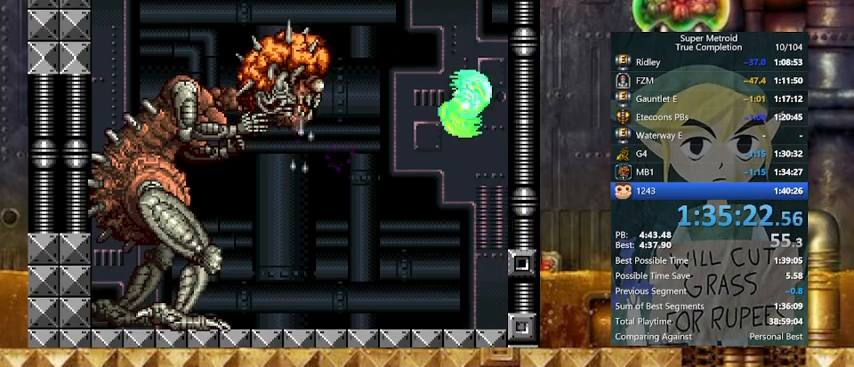
{"buttons": [], "events": [[167, "B", "down"], [233, "DPAD_RIGHT", "up"], [433, "B", "up"]]}
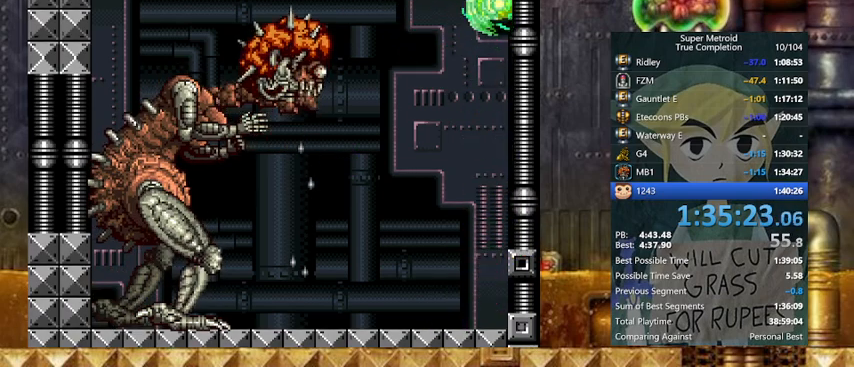
{"buttons": [], "events": []}
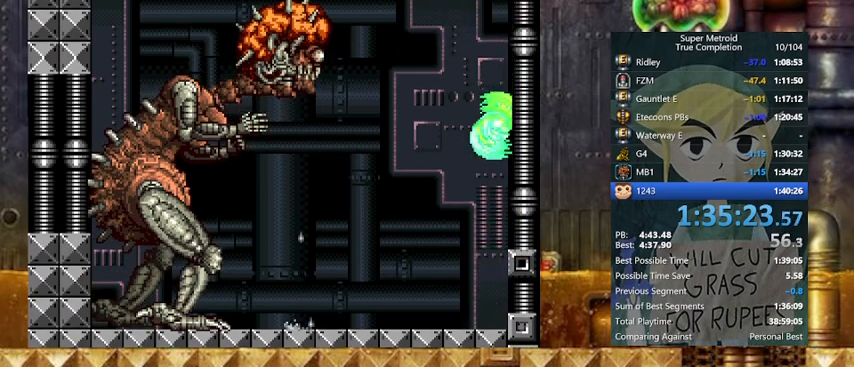
{"buttons": [], "events": [[33, "B", "down"], [333, "B", "up"]]}
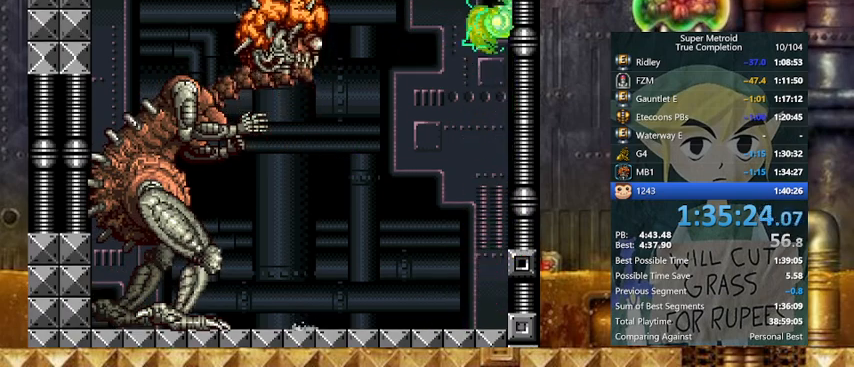
{"buttons": ["B"], "events": [[333, "B", "down"]]}
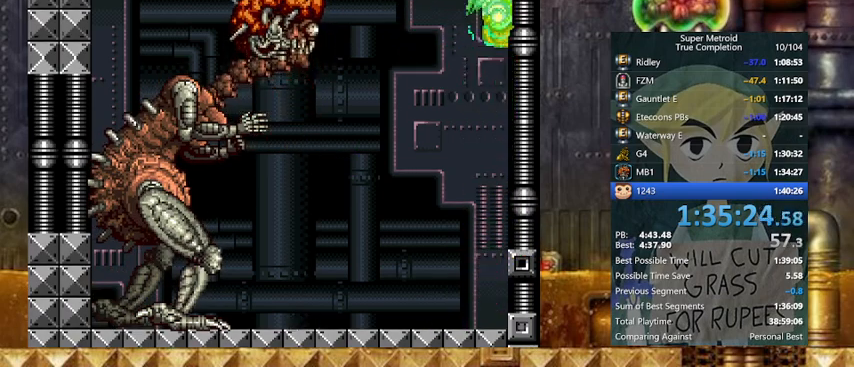
{"buttons": [], "events": [[67, "B", "up"]]}
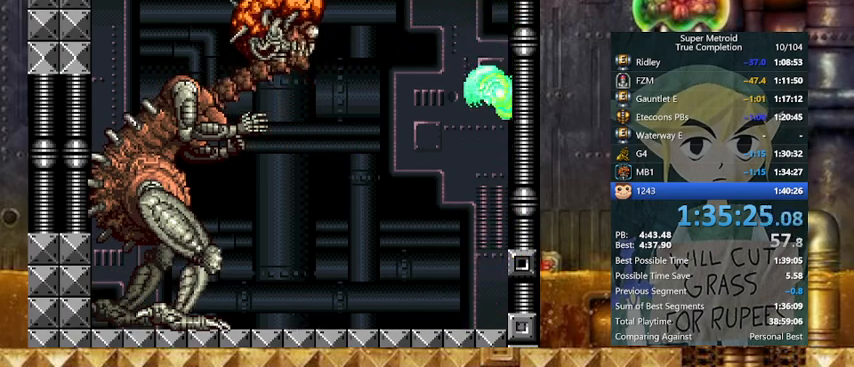
{"buttons": [], "events": [[67, "B", "down"], [333, "B", "up"]]}
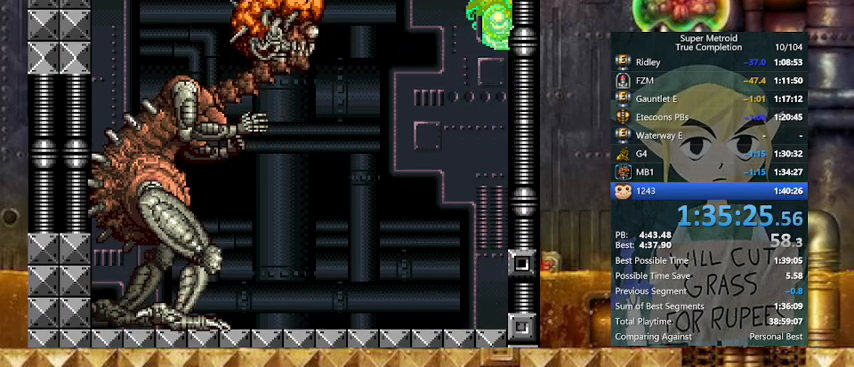
{"buttons": ["B"], "events": [[367, "B", "down"]]}
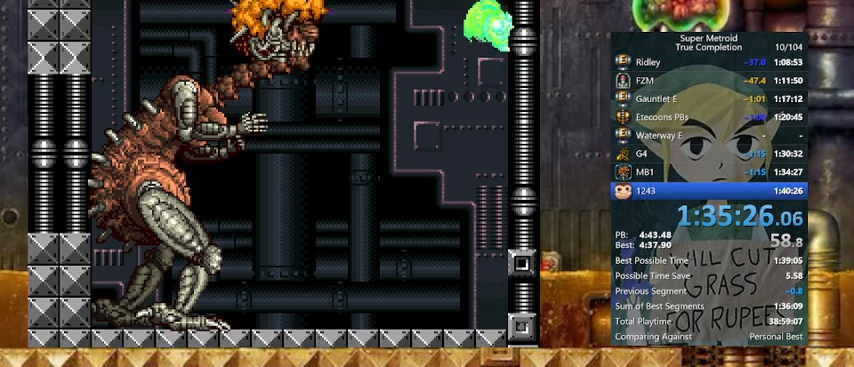
{"buttons": [], "events": [[133, "B", "up"]]}
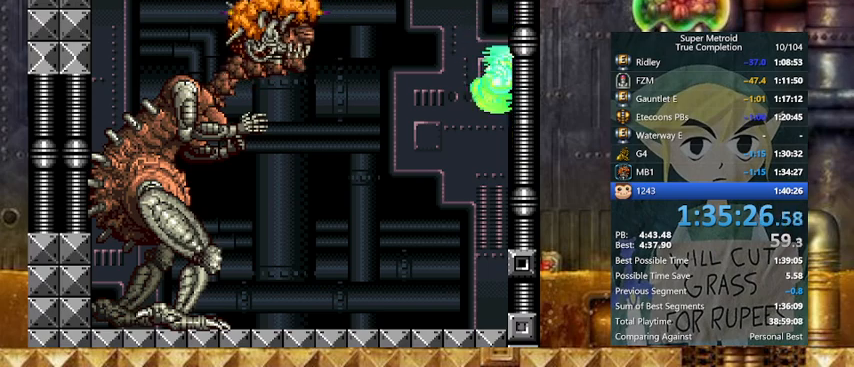
{"buttons": [], "events": [[67, "B", "down"], [333, "B", "up"]]}
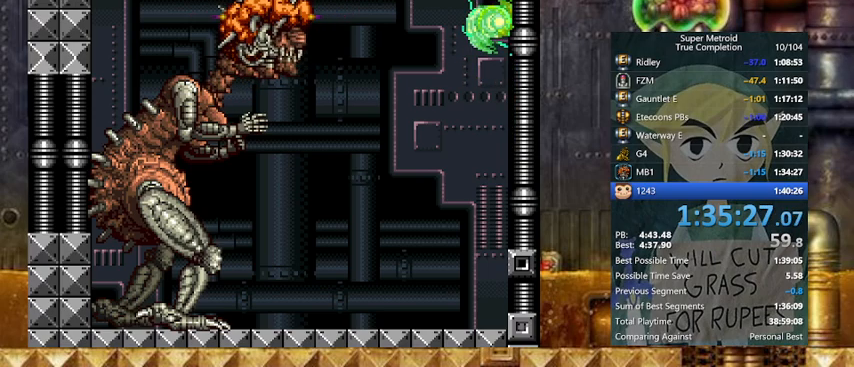
{"buttons": ["B"], "events": [[333, "B", "down"]]}
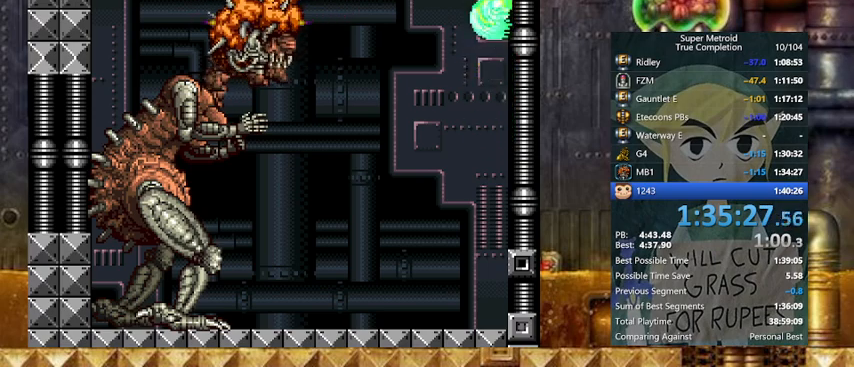
{"buttons": [], "events": [[67, "B", "up"]]}
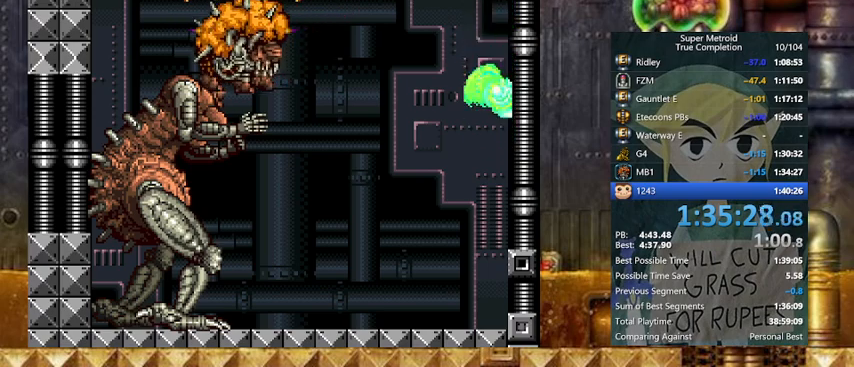
{"buttons": [], "events": [[33, "B", "down"], [333, "B", "up"]]}
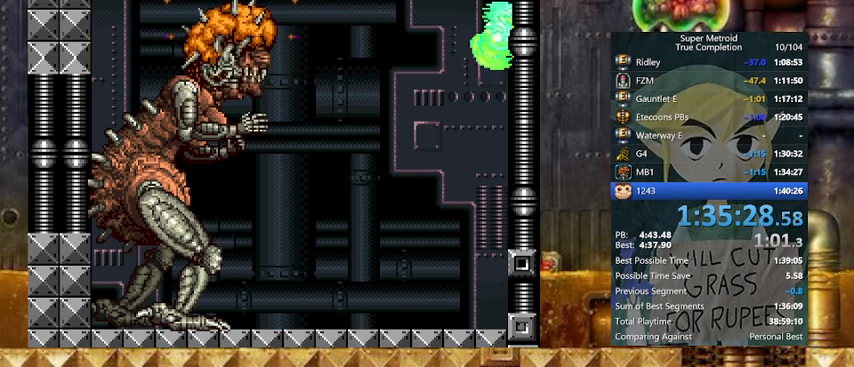
{"buttons": ["B"], "events": [[267, "B", "down"]]}
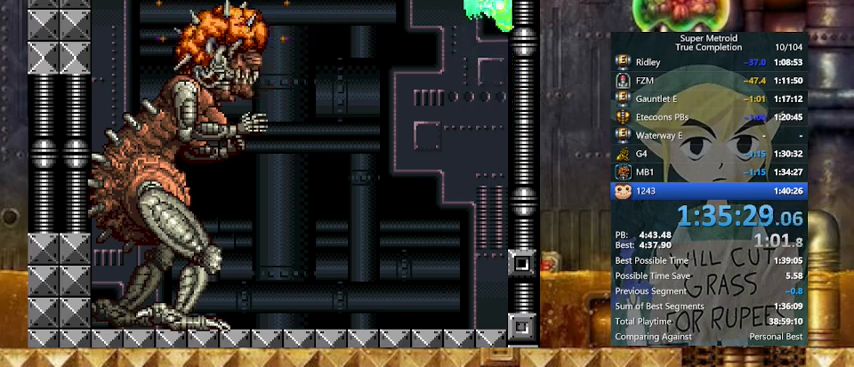
{"buttons": ["B"], "events": [[67, "B", "up"], [500, "B", "down"]]}
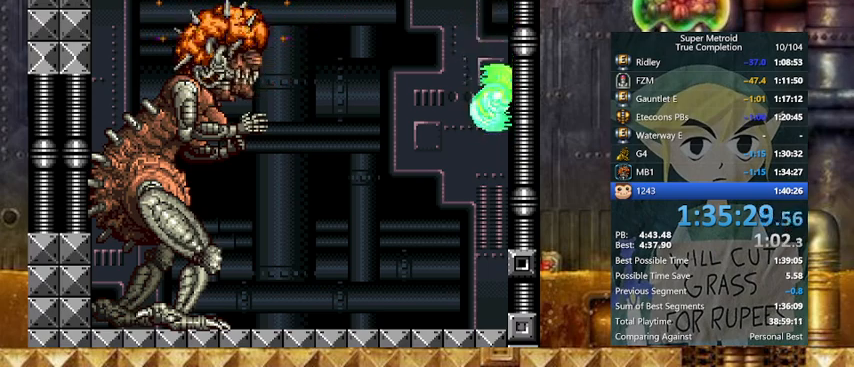
{"buttons": [], "events": [[267, "B", "up"]]}
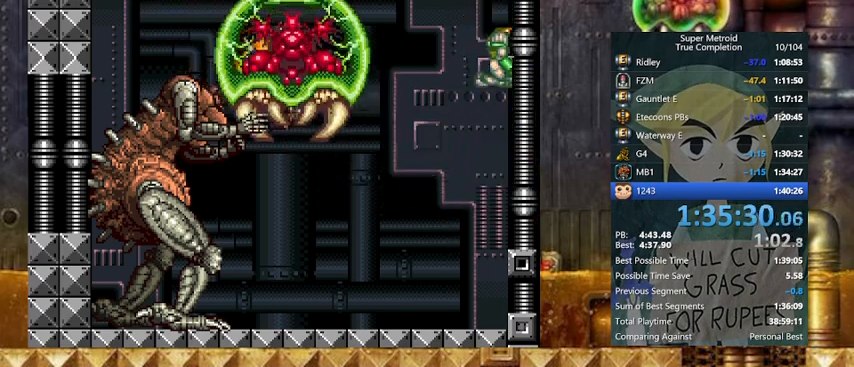
{"buttons": [], "events": [[167, "B", "down"], [367, "B", "up"]]}
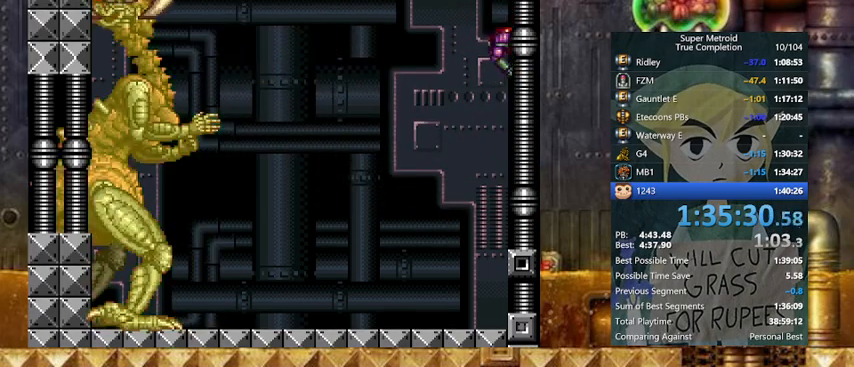
{"buttons": ["DPAD_RIGHT"], "events": [[167, "DPAD_LEFT", "down"], [233, "B", "down"], [267, "DPAD_LEFT", "up"], [267, "DPAD_RIGHT", "down"], [500, "B", "up"]]}
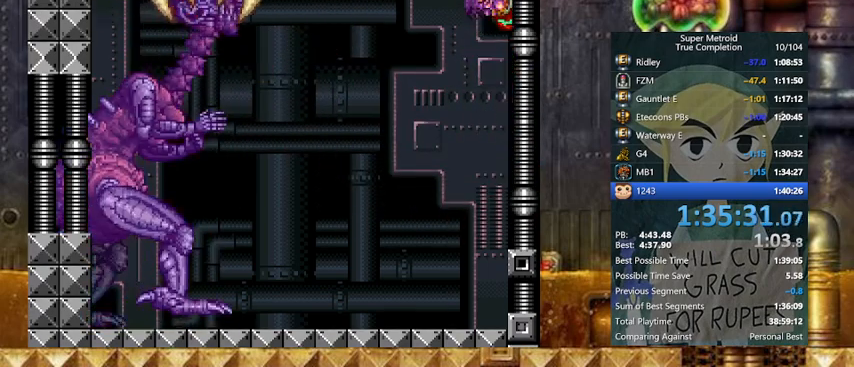
{"buttons": ["B"], "events": [[133, "DPAD_RIGHT", "up"], [433, "B", "down"]]}
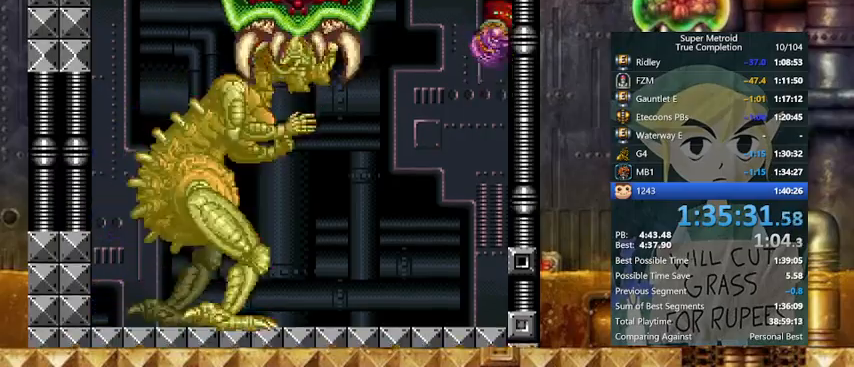
{"buttons": [], "events": [[167, "B", "up"]]}
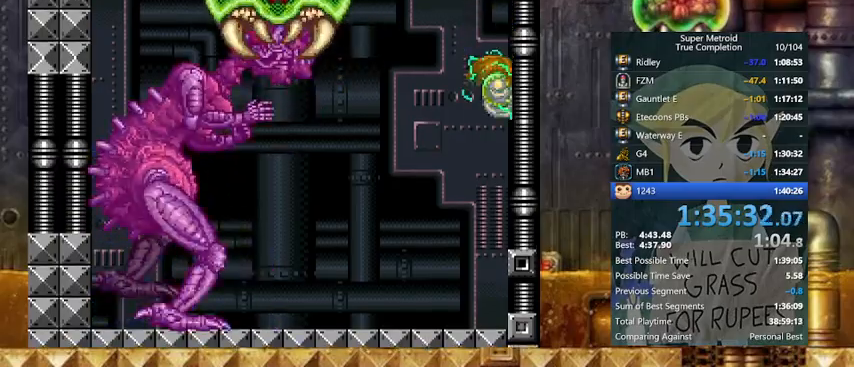
{"buttons": [], "events": [[133, "B", "down"], [367, "B", "up"]]}
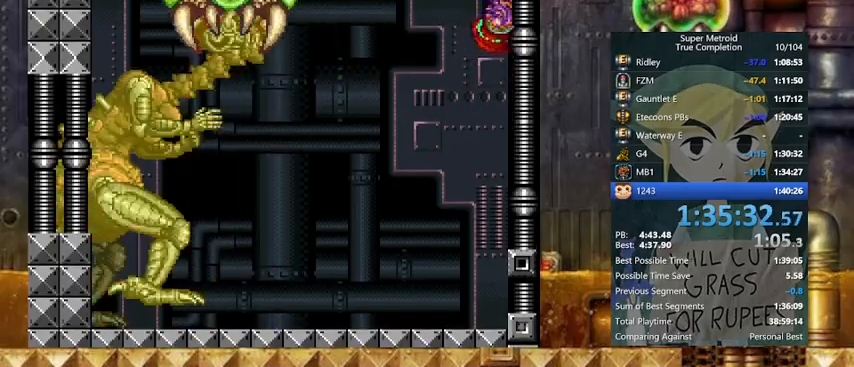
{"buttons": [], "events": [[233, "B", "down"], [467, "B", "up"]]}
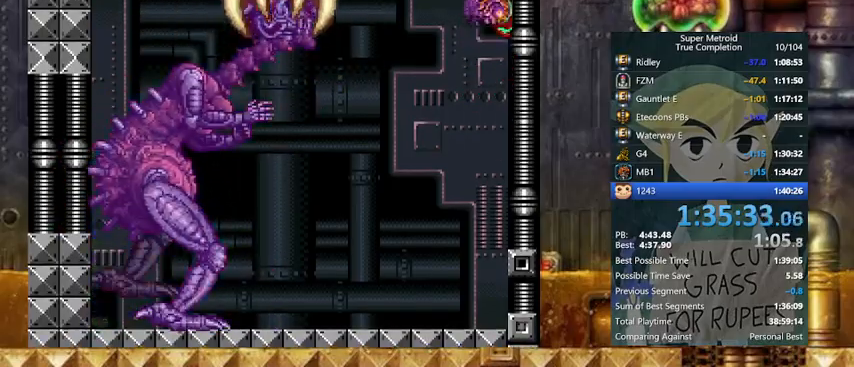
{"buttons": ["B"], "events": [[367, "B", "down"]]}
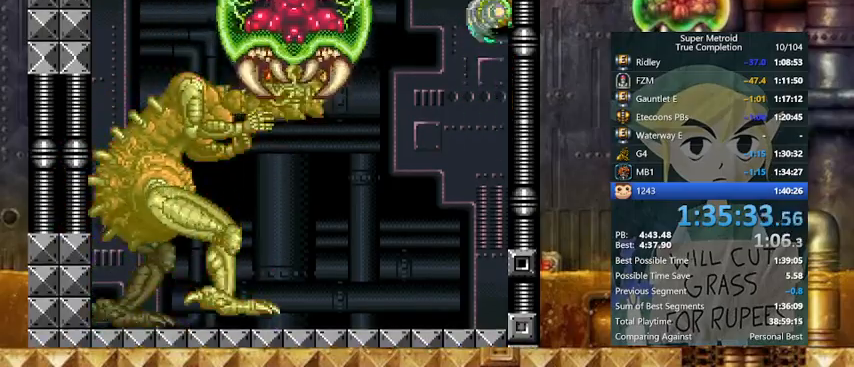
{"buttons": [], "events": [[67, "B", "up"]]}